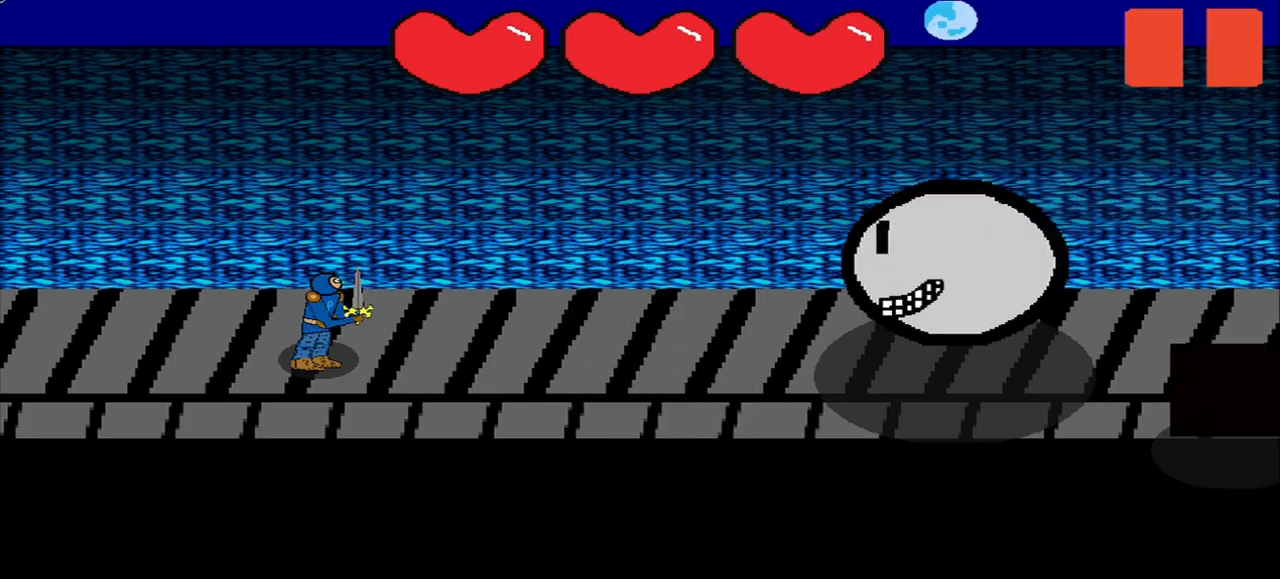
Gameplay with a controller (PlayStation layout); each line is a JSON object with the inputs held at the frame after it. "events" lists button and stick changes between this image and that frame as [ms after this image, input, new state], when the widget could be followed in between. Not read: L3 R3 left_stick.
{"buttons": [], "right_stick": "right", "events": [[417, "right_stick", "right"]]}
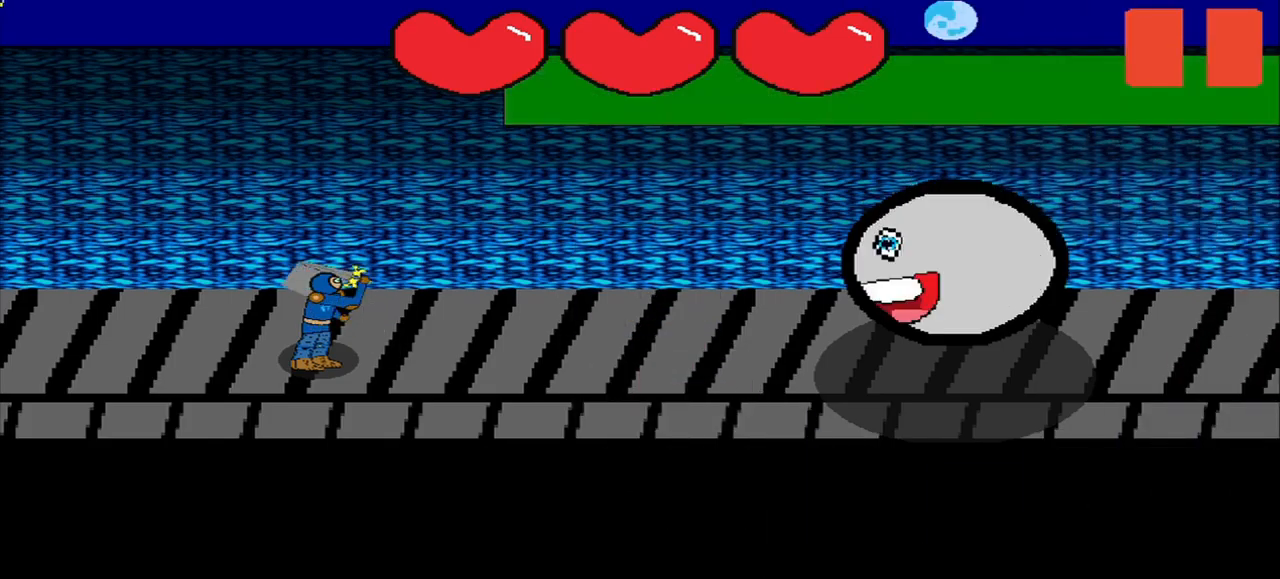
{"buttons": [], "right_stick": "down-right", "events": [[42, "right_stick", "center"], [125, "right_stick", "down-right"]]}
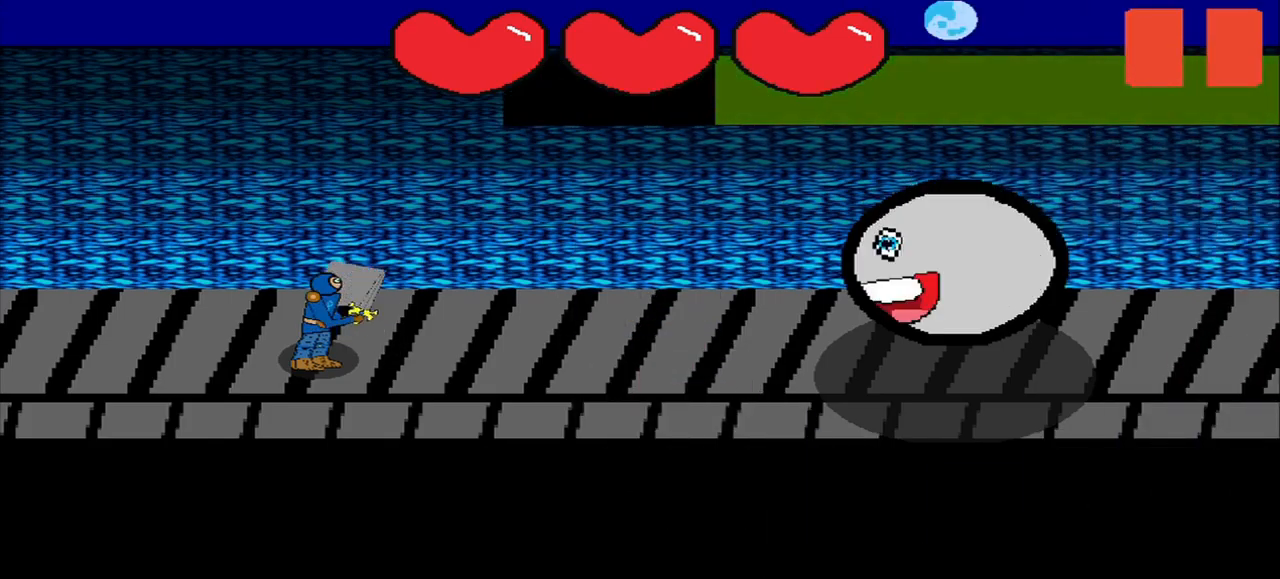
{"buttons": [], "right_stick": "center", "events": [[250, "right_stick", "center"]]}
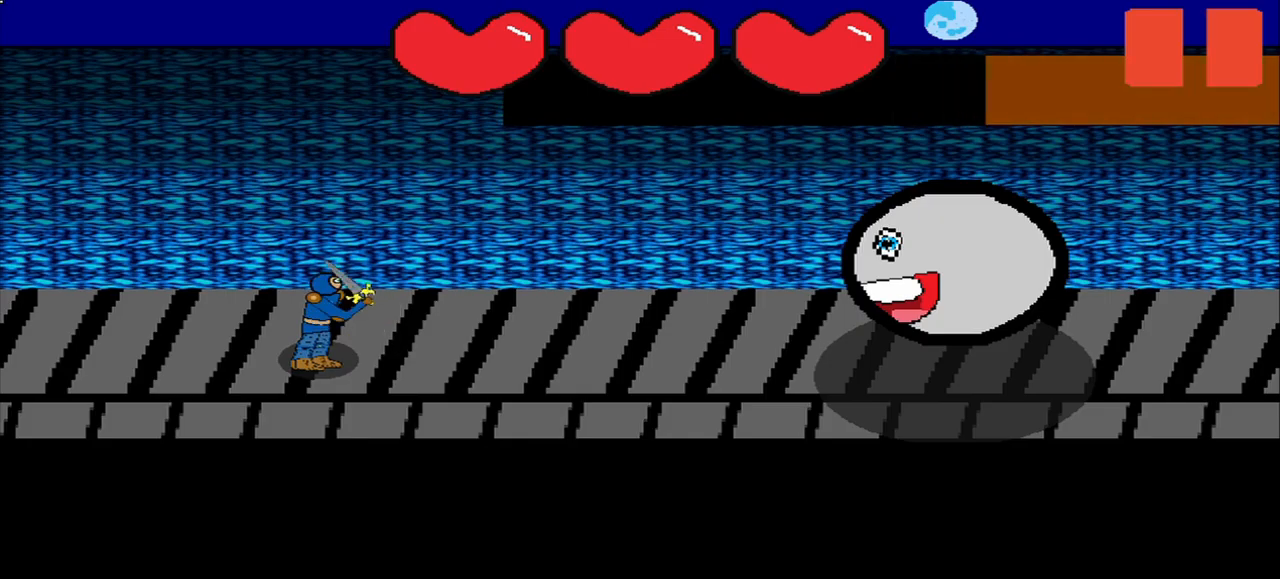
{"buttons": [], "right_stick": "left", "events": [[42, "right_stick", "right"], [125, "right_stick", "center"], [209, "right_stick", "left"]]}
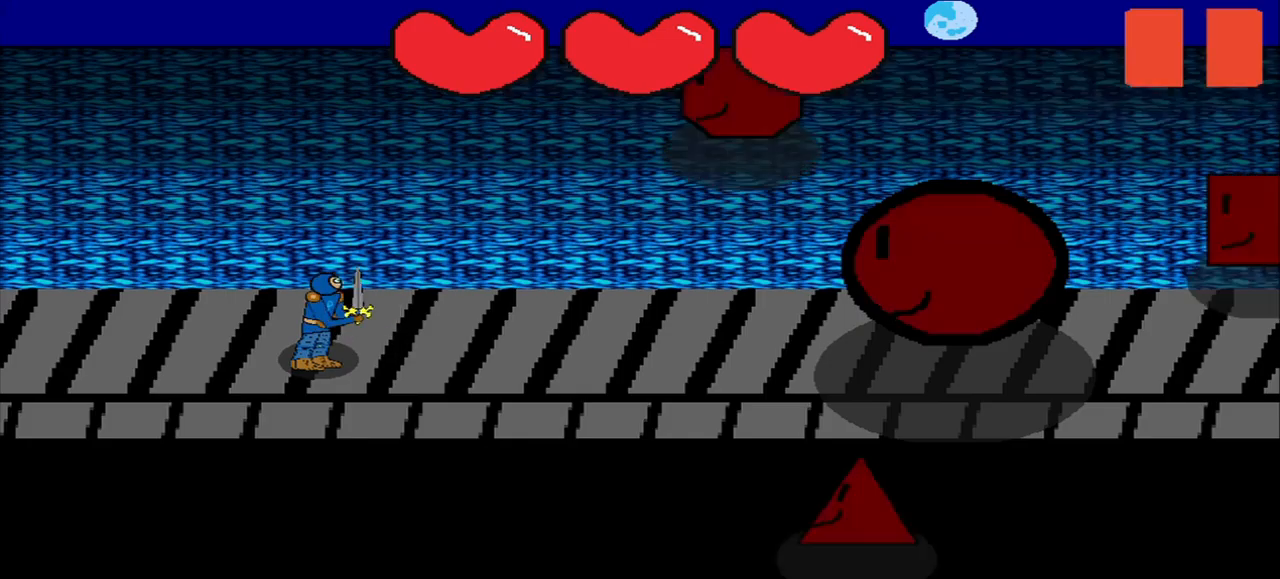
{"buttons": [], "right_stick": "center", "events": [[209, "right_stick", "center"]]}